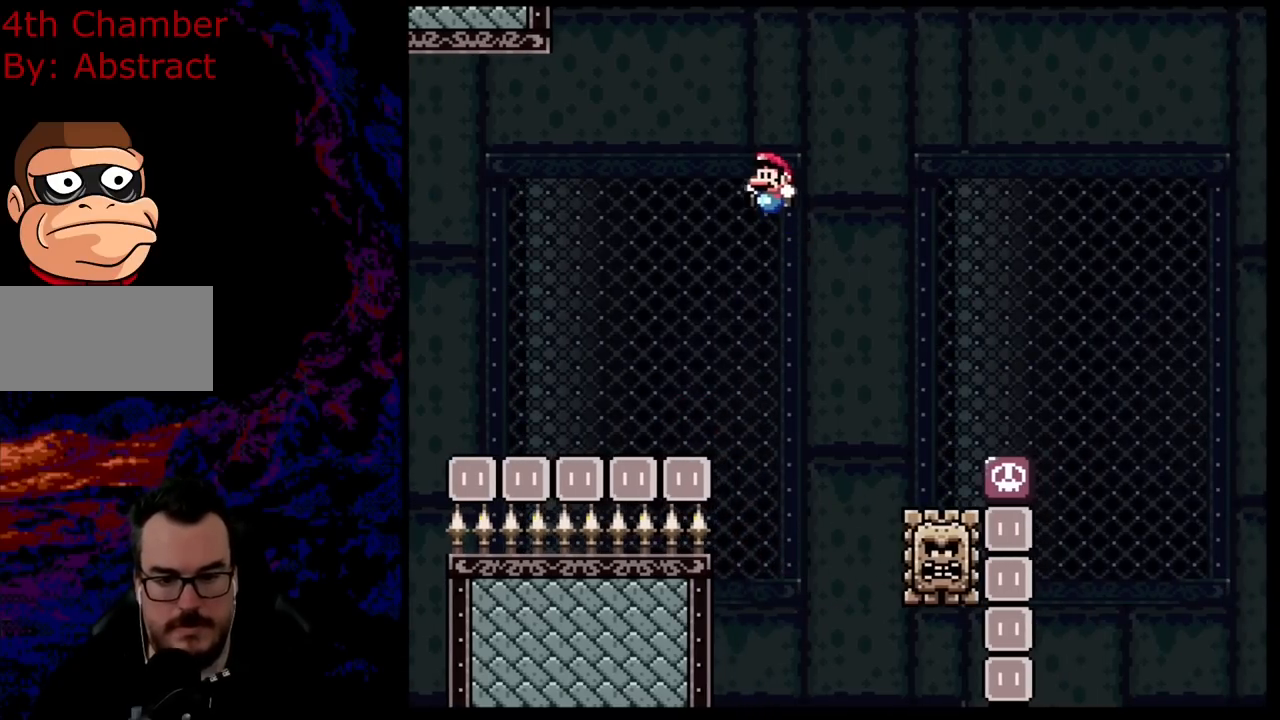
Gameplay with a controller (Nintendo layout); each line is a JSON object with the inputs held at the frame after it. "events" lists button and stick changes between this image and that frame as [ms after this image, input, new state], when the widget could be followed in between. Not read: L3 R3.
{"buttons": ["X"], "events": [[250, "B", "up"], [283, "DPAD_LEFT", "up"], [283, "DPAD_RIGHT", "down"], [383, "X", "down"], [383, "Y", "up"], [434, "DPAD_RIGHT", "up"]]}
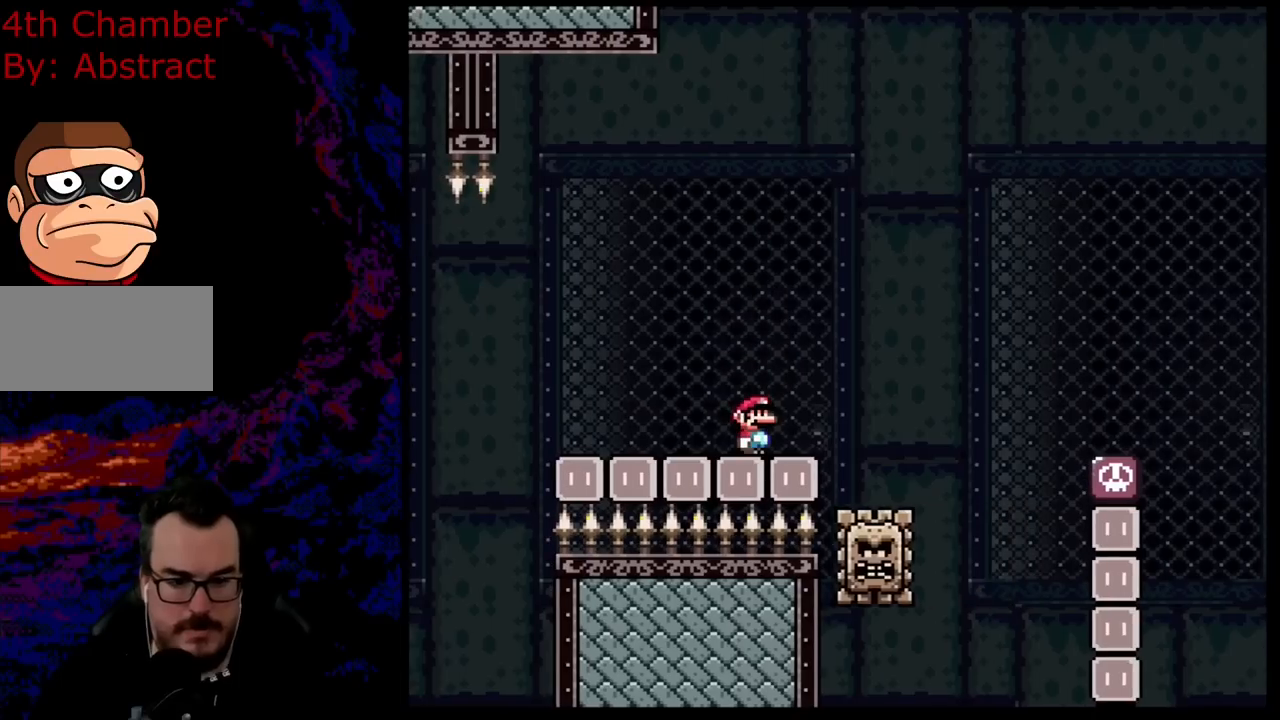
{"buttons": ["X"], "events": []}
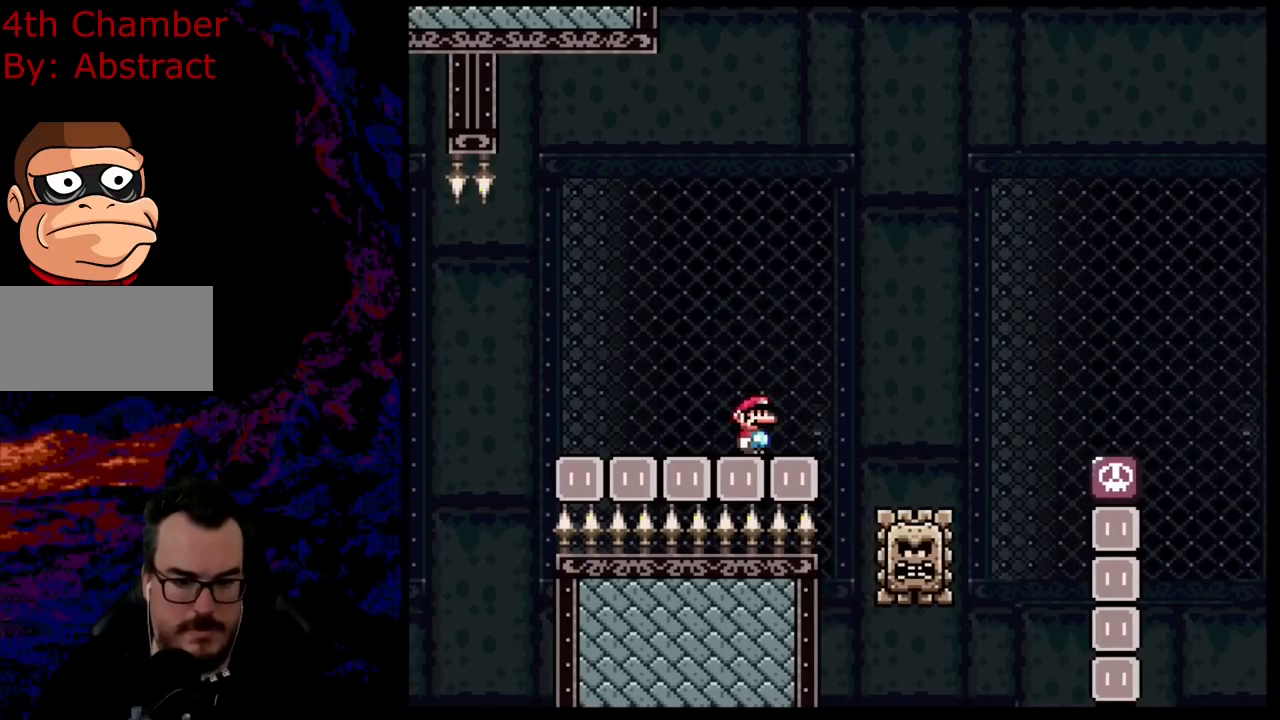
{"buttons": ["X"], "events": []}
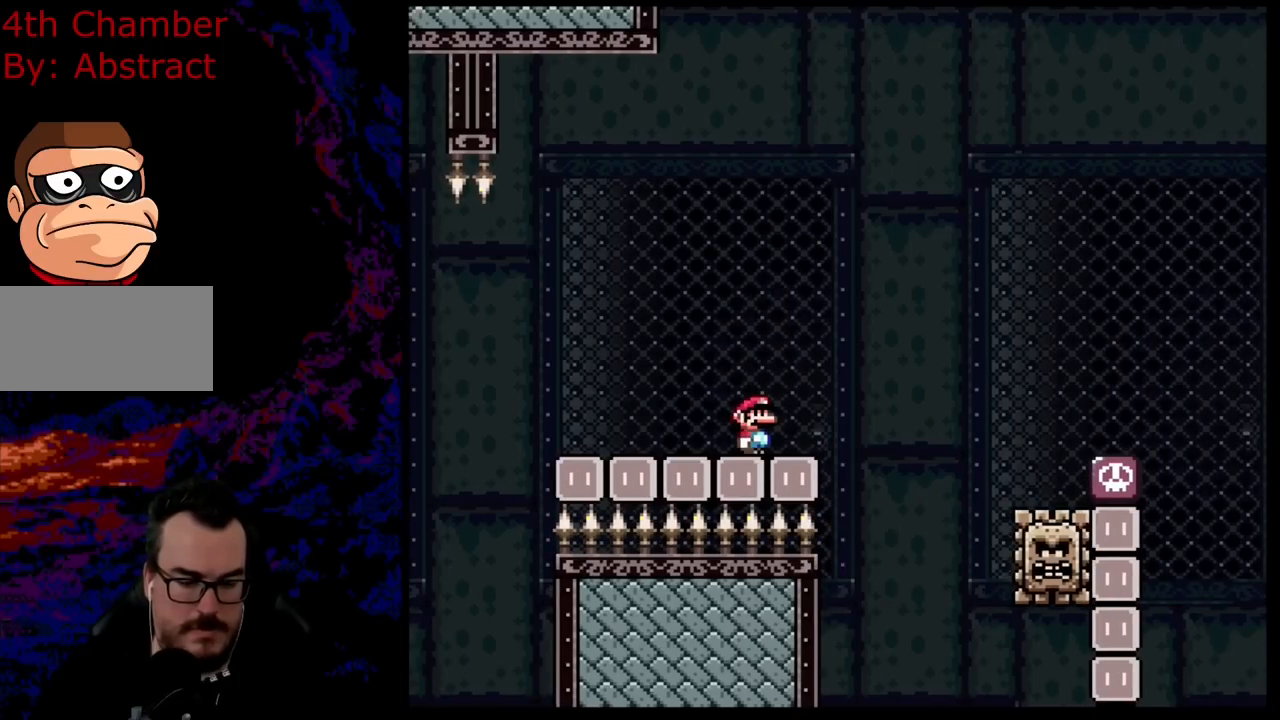
{"buttons": ["X"], "events": []}
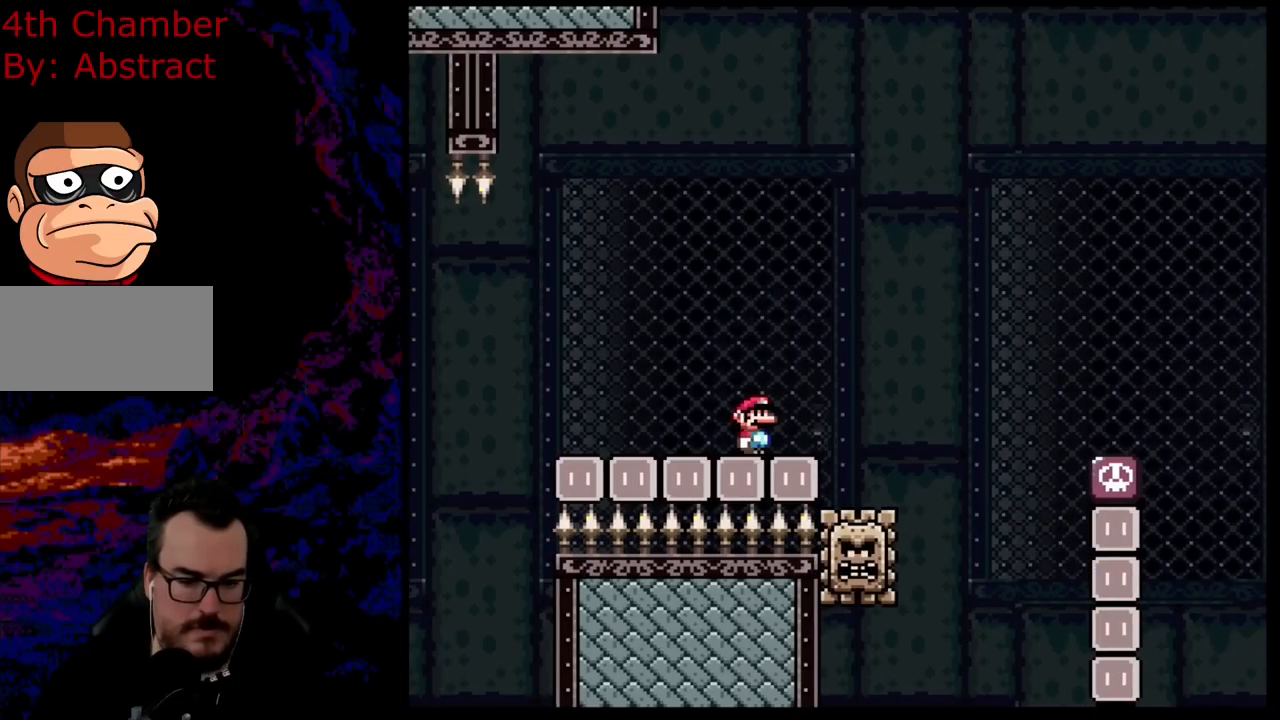
{"buttons": ["X"], "events": []}
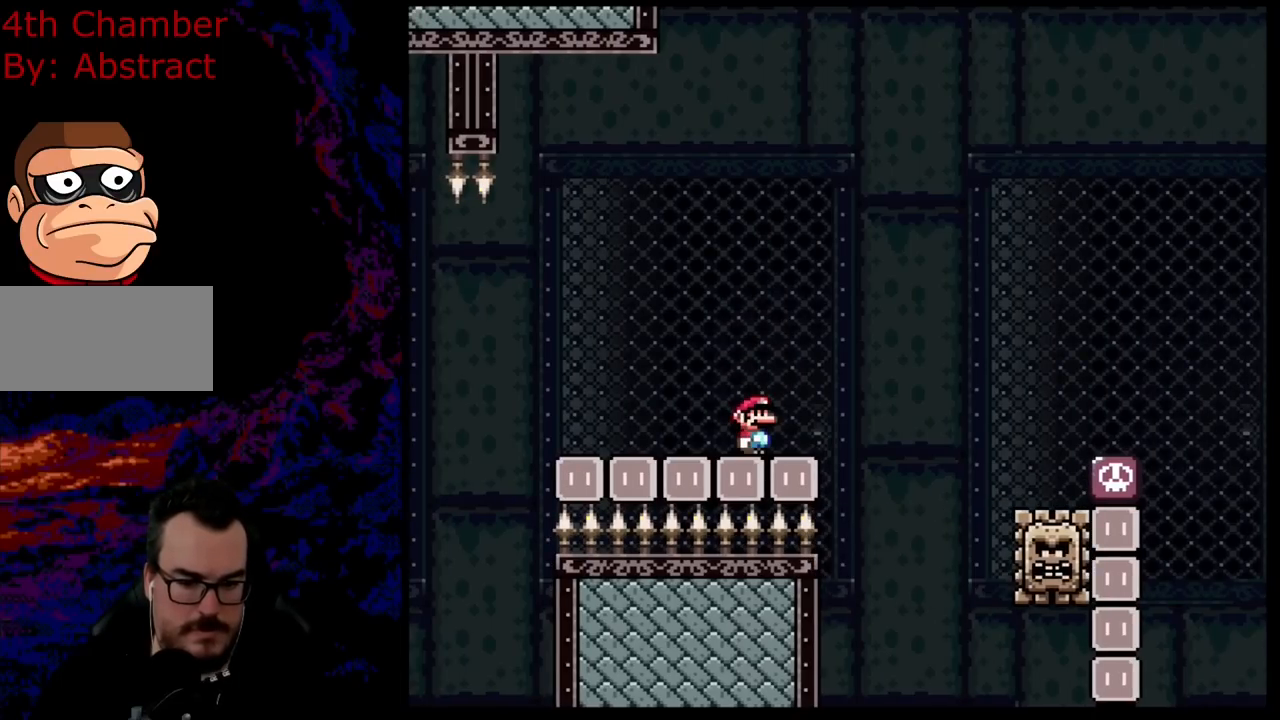
{"buttons": ["X"], "events": []}
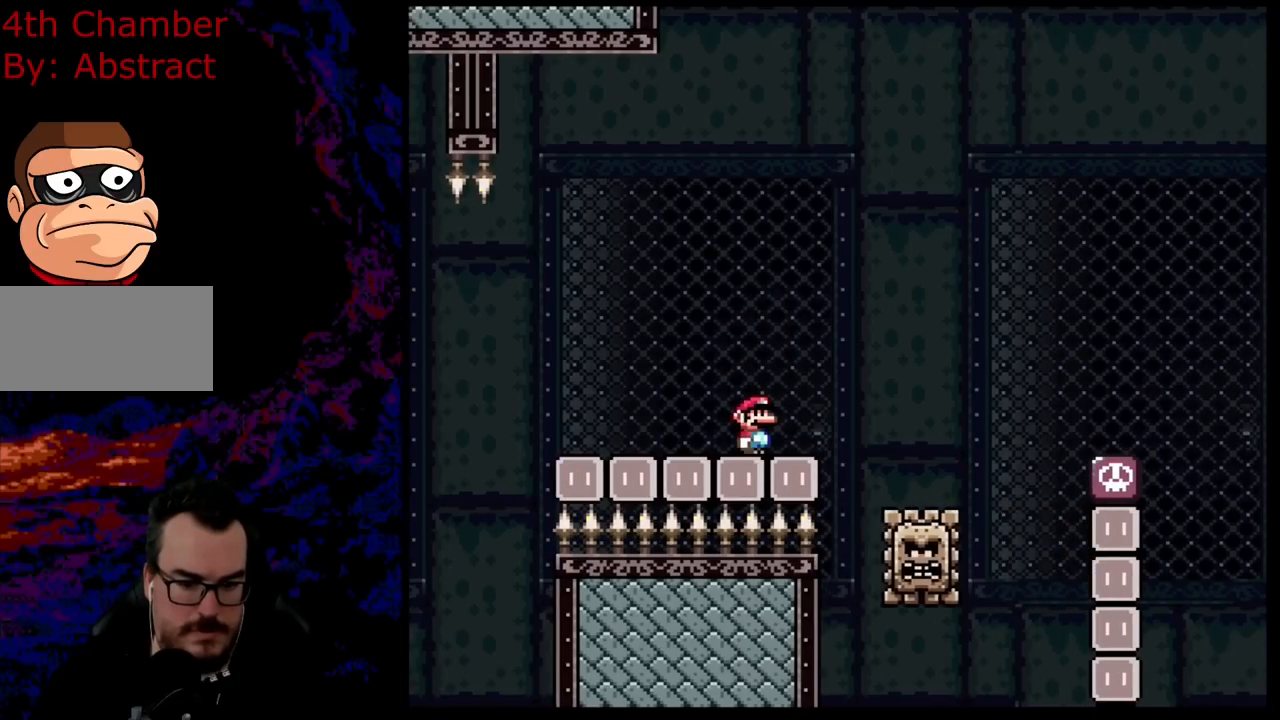
{"buttons": ["X"], "events": []}
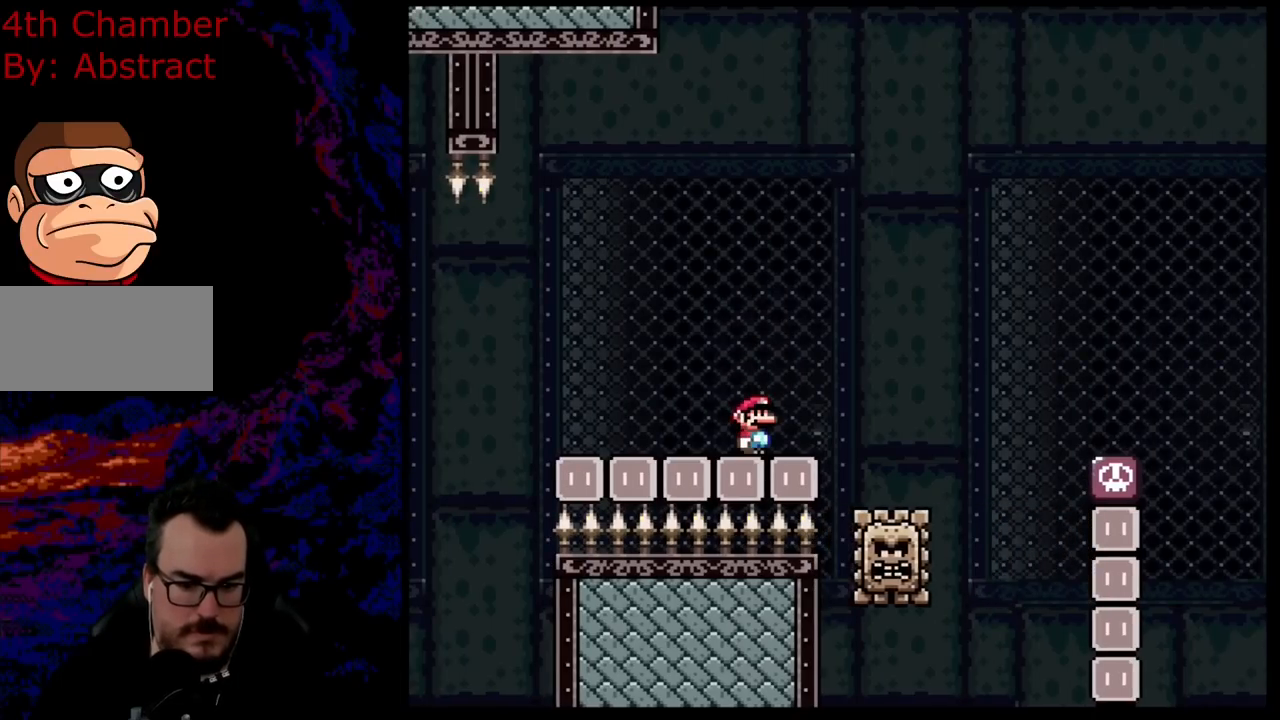
{"buttons": ["X"], "events": []}
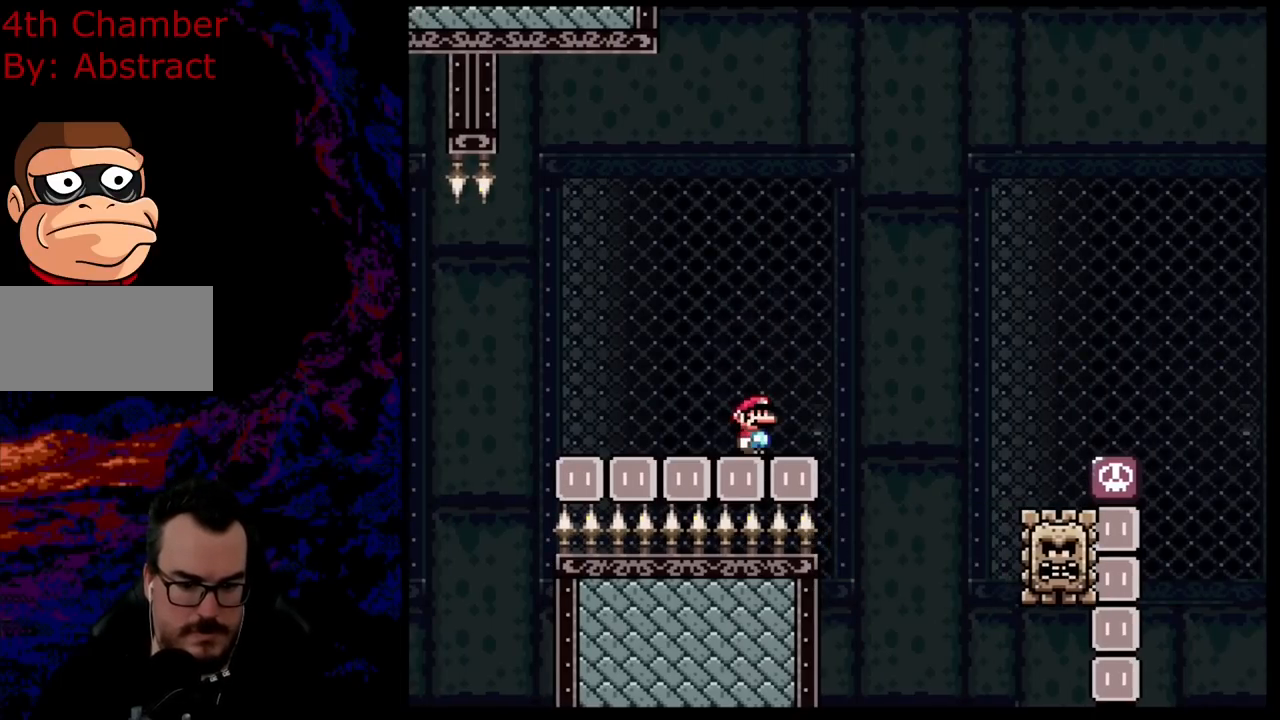
{"buttons": ["X"], "events": []}
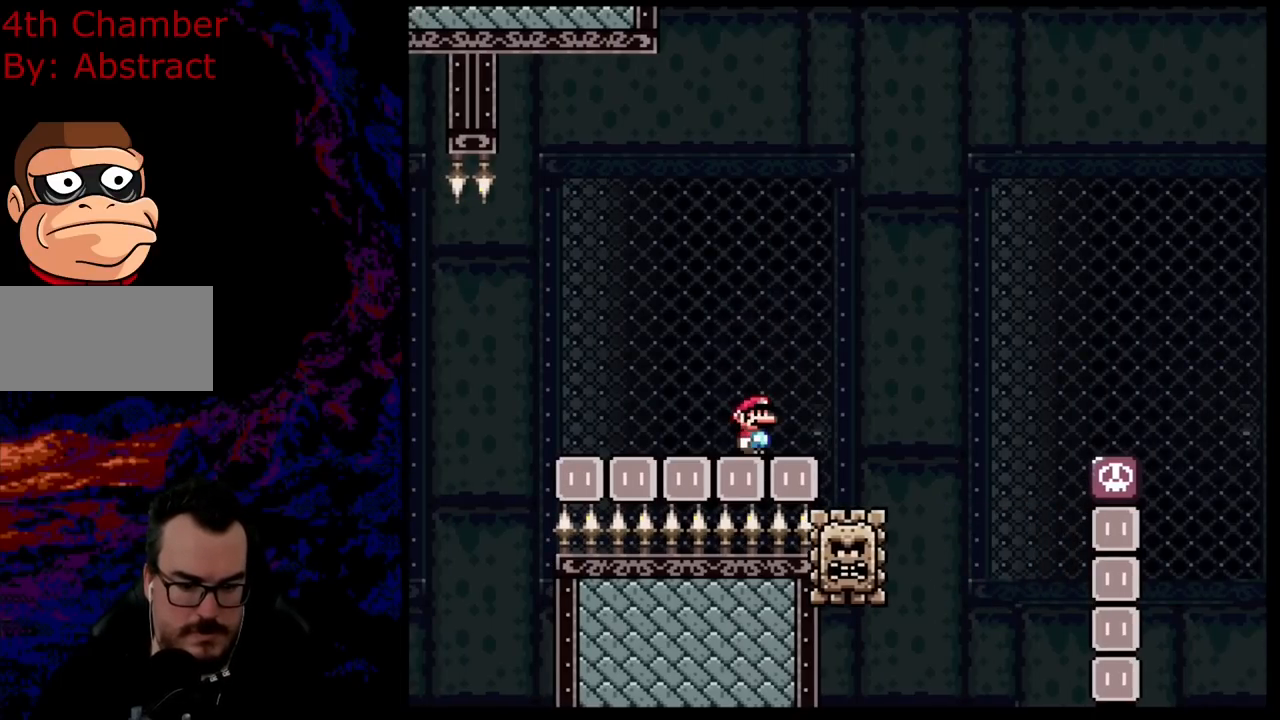
{"buttons": ["X"], "events": []}
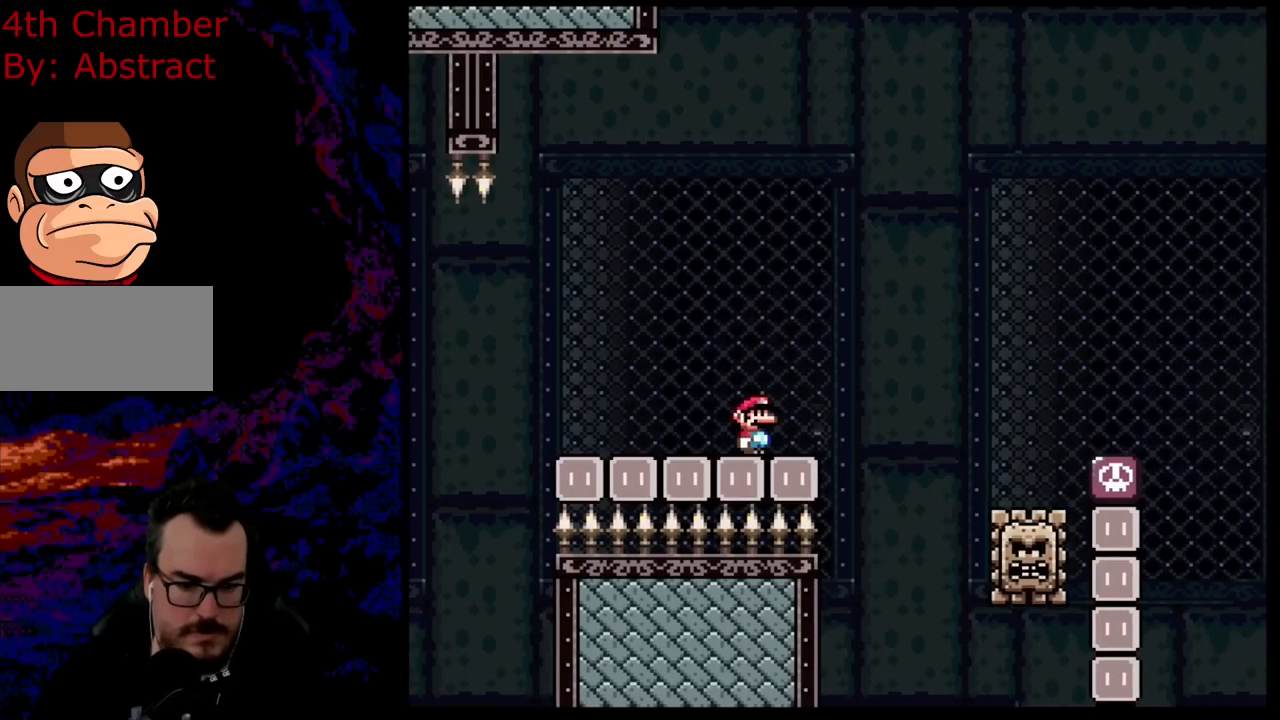
{"buttons": ["X"], "events": []}
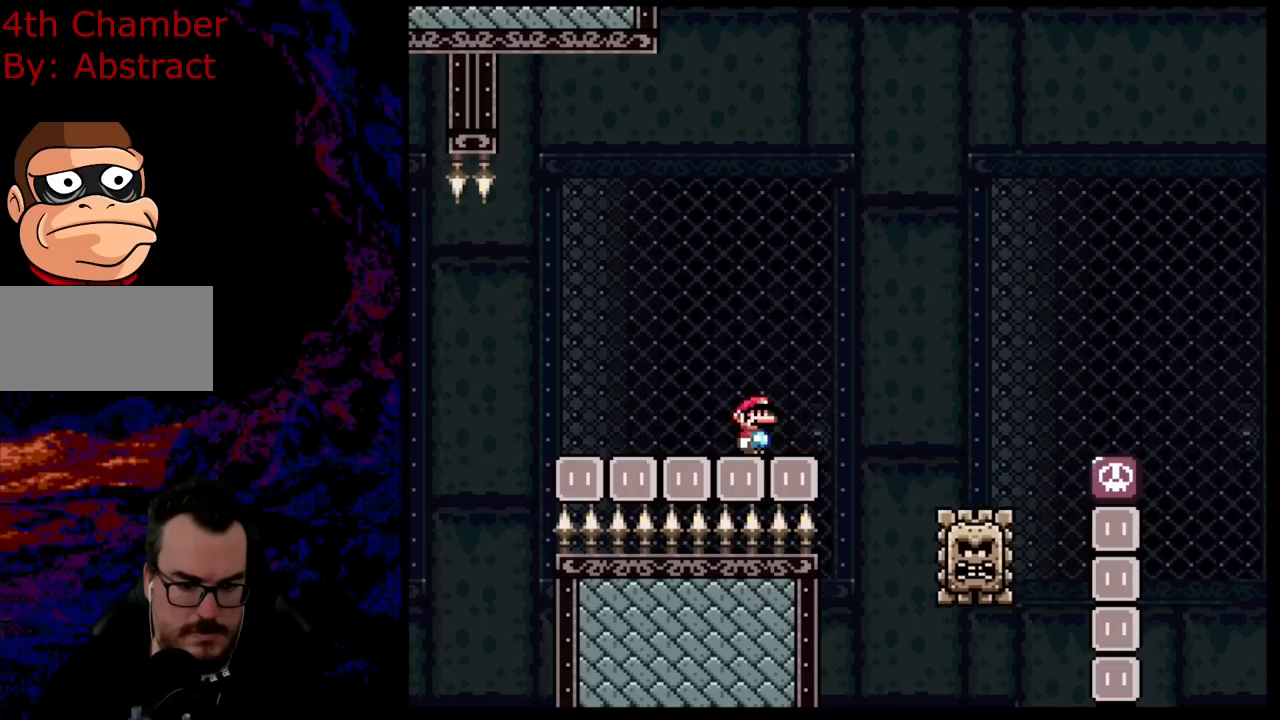
{"buttons": ["X"], "events": []}
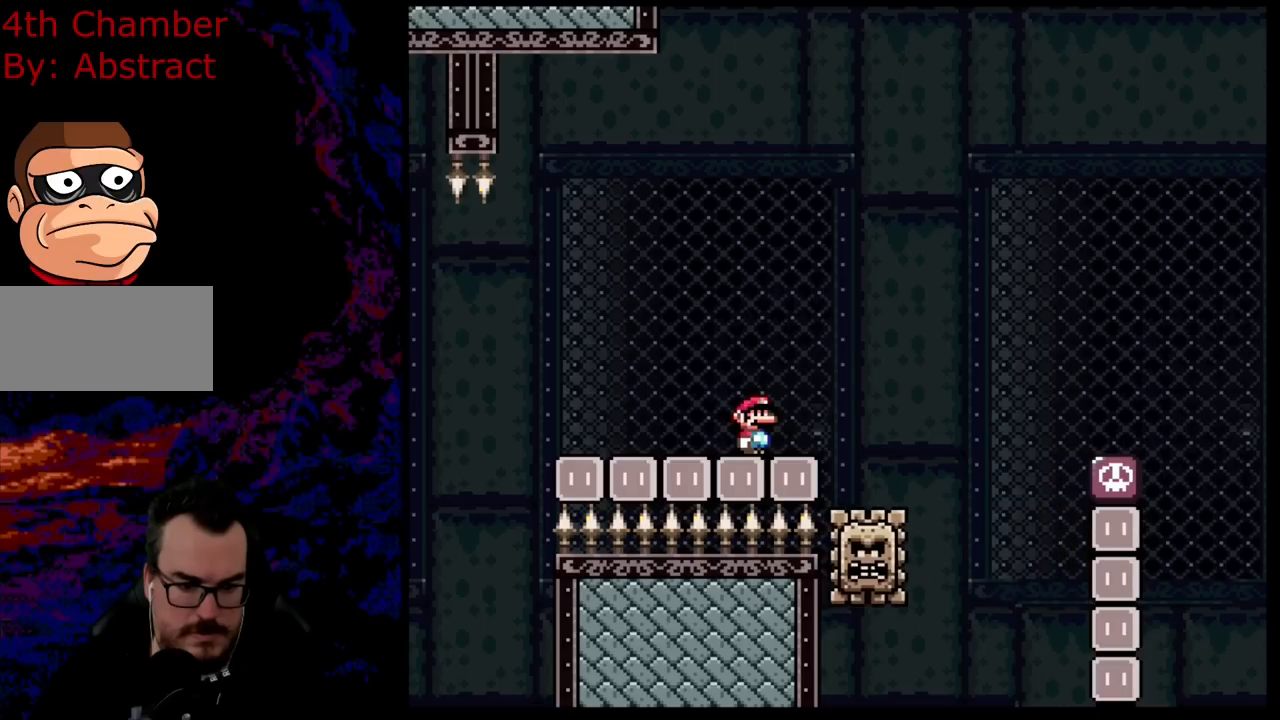
{"buttons": ["X"], "events": []}
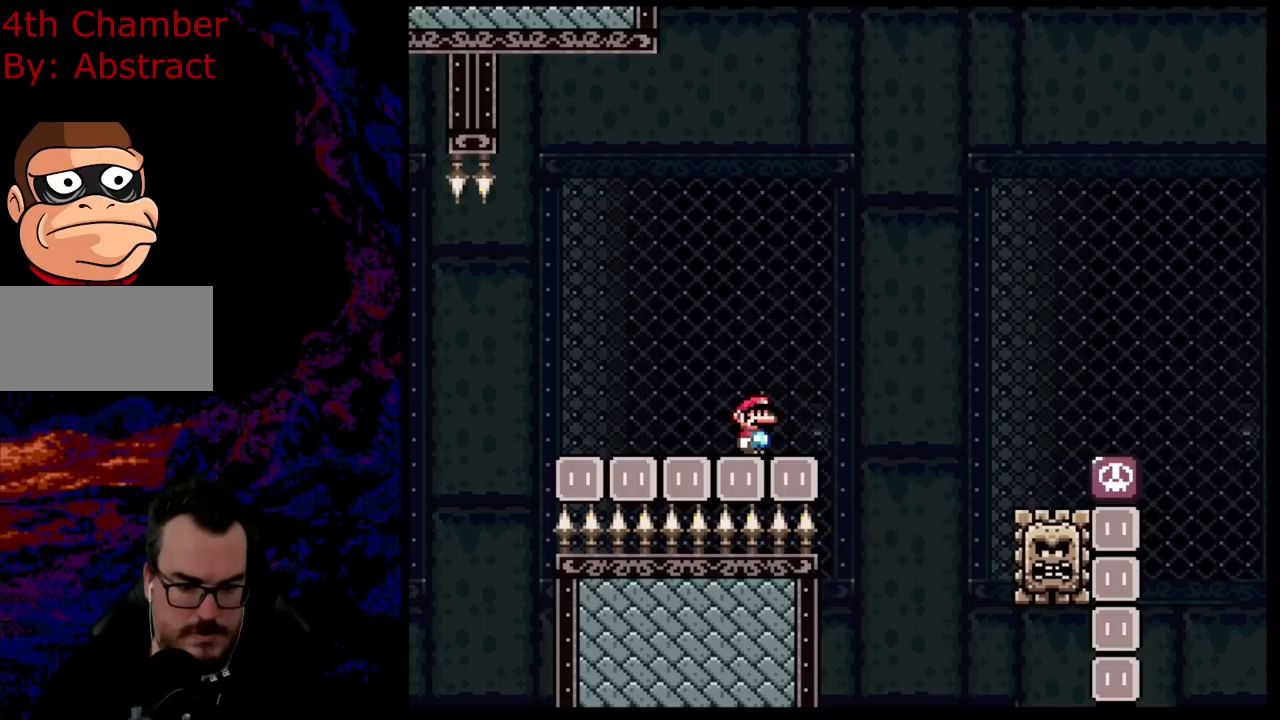
{"buttons": ["X"], "events": []}
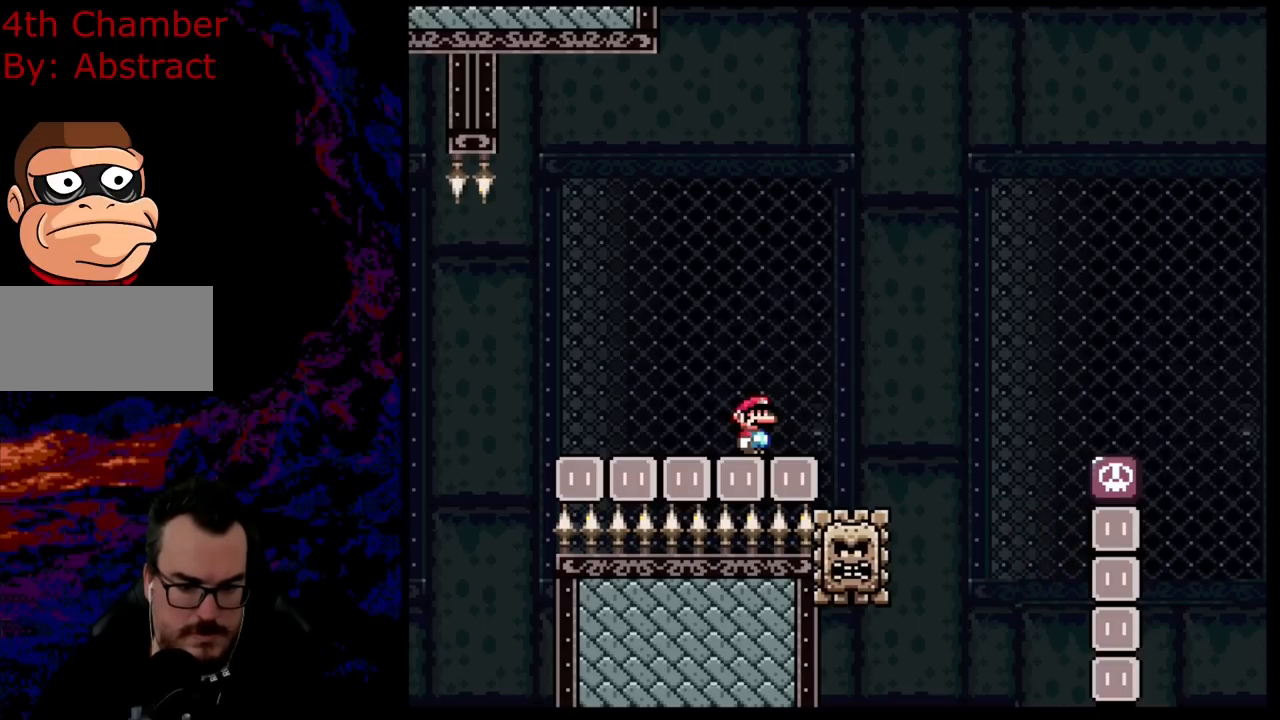
{"buttons": ["A", "X", "DPAD_RIGHT"], "events": [[467, "A", "down"], [500, "DPAD_RIGHT", "down"]]}
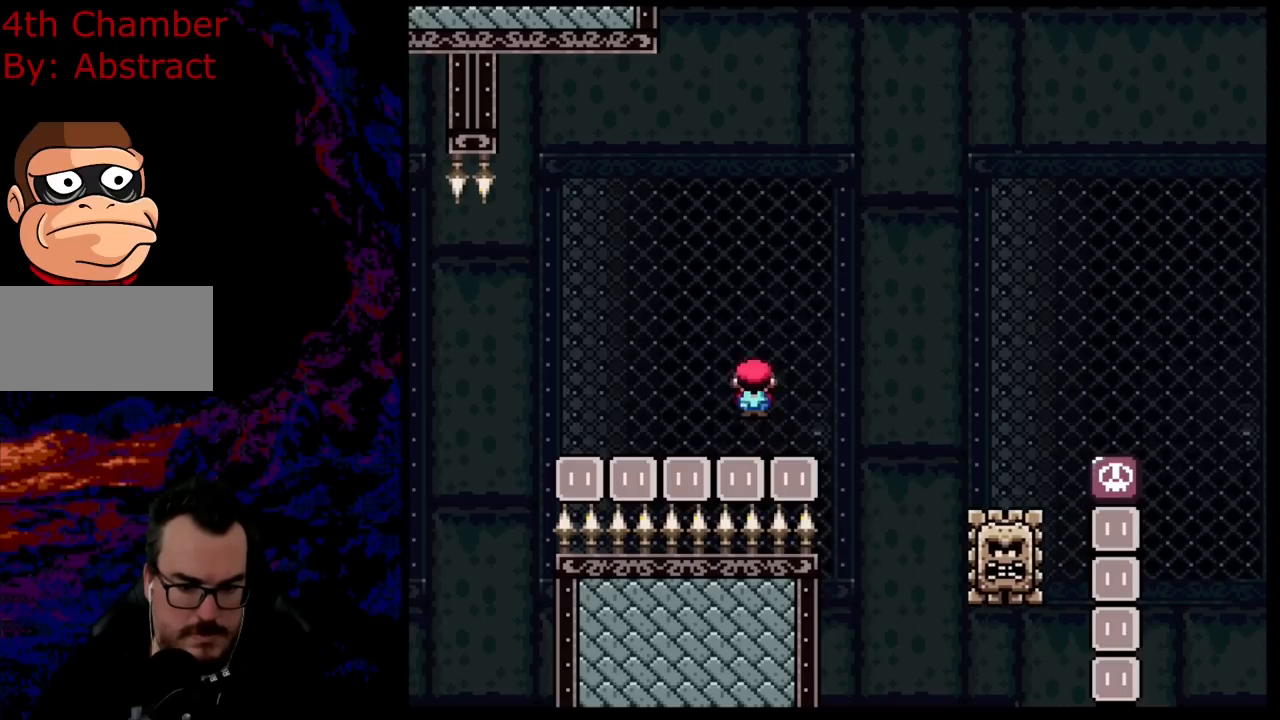
{"buttons": ["X", "DPAD_RIGHT"], "events": [[301, "A", "up"], [351, "DPAD_DOWN", "down"], [384, "DPAD_DOWN", "up"], [384, "DPAD_LEFT", "down"], [384, "DPAD_RIGHT", "up"], [467, "DPAD_DOWN", "down"], [484, "DPAD_DOWN", "up"], [484, "DPAD_LEFT", "up"], [484, "DPAD_RIGHT", "down"]]}
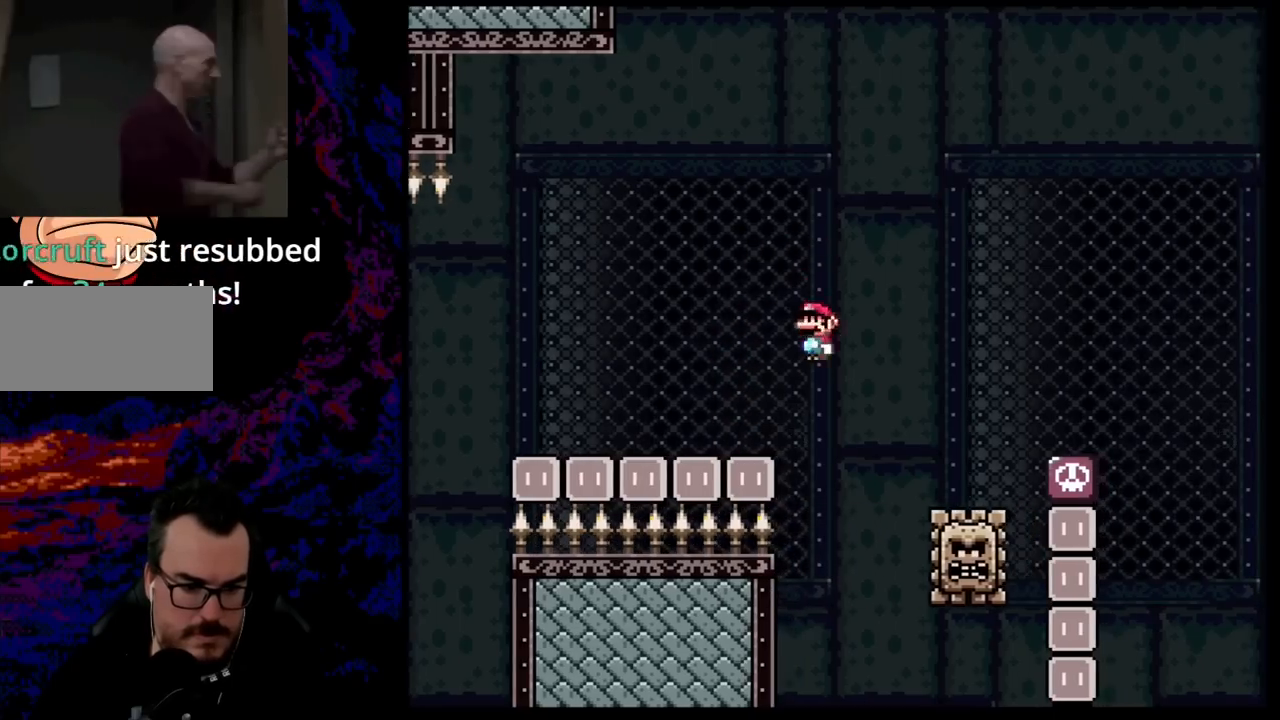
{"buttons": ["A", "X", "R1", "DPAD_RIGHT"], "events": [[83, "DPAD_RIGHT", "up"], [117, "A", "down"], [183, "DPAD_RIGHT", "down"], [484, "R1", "down"]]}
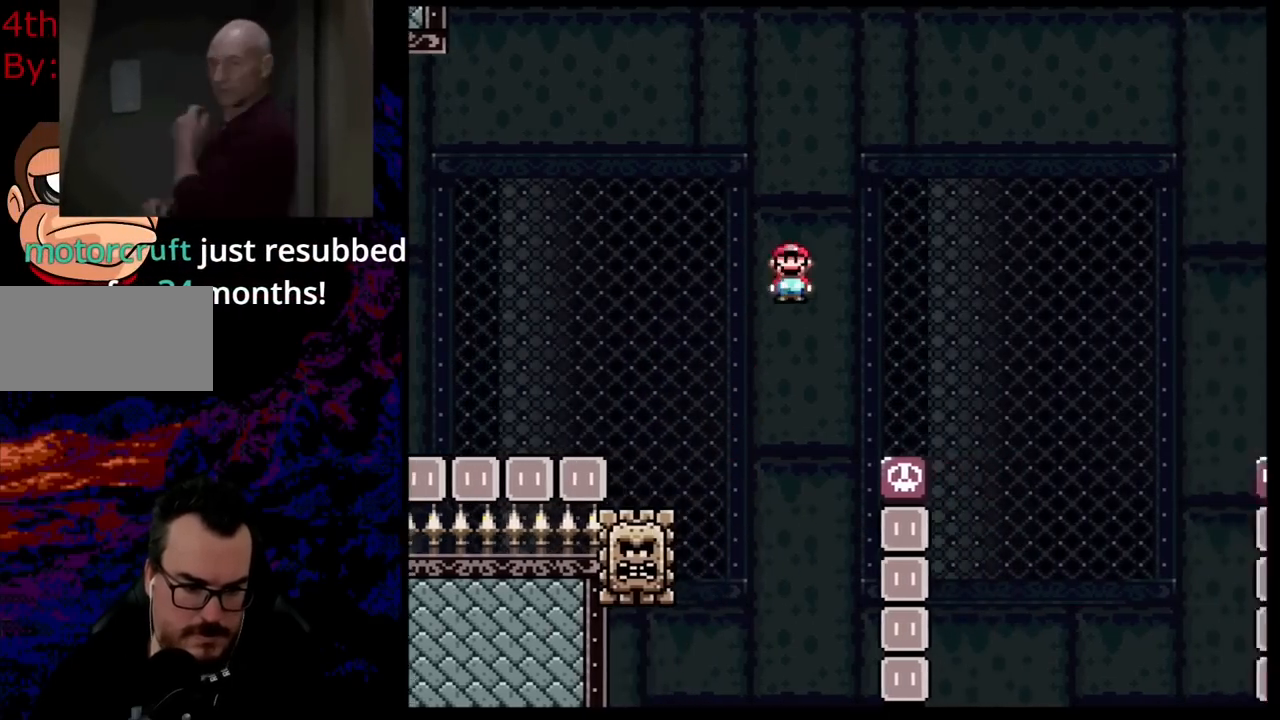
{"buttons": ["A", "X", "DPAD_RIGHT"], "events": [[67, "R1", "up"], [100, "A", "up"], [334, "A", "down"], [367, "DPAD_DOWN", "down"], [367, "DPAD_RIGHT", "up"], [401, "DPAD_DOWN", "up"], [401, "DPAD_LEFT", "down"], [484, "DPAD_LEFT", "up"], [484, "DPAD_RIGHT", "down"]]}
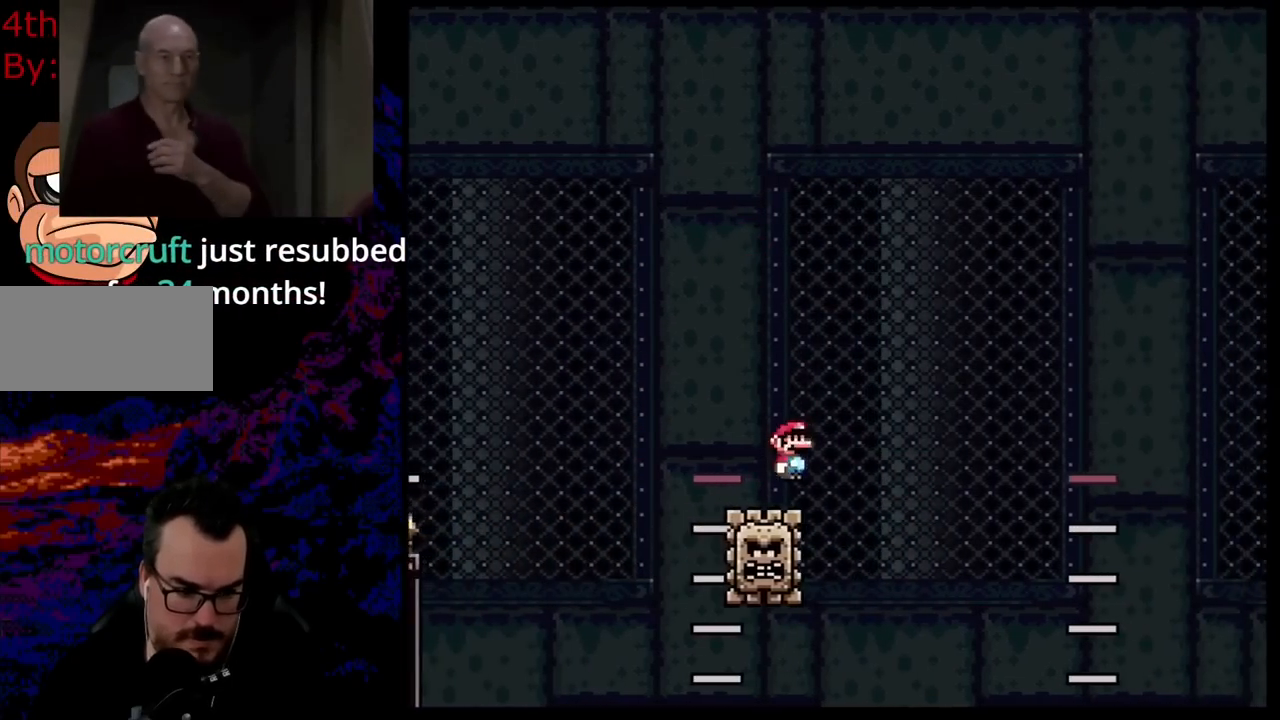
{"buttons": ["A", "X", "DPAD_LEFT"], "events": [[217, "R1", "down"], [367, "R1", "up"], [434, "DPAD_DOWN", "down"], [434, "DPAD_LEFT", "down"], [434, "DPAD_RIGHT", "up"], [467, "DPAD_DOWN", "up"]]}
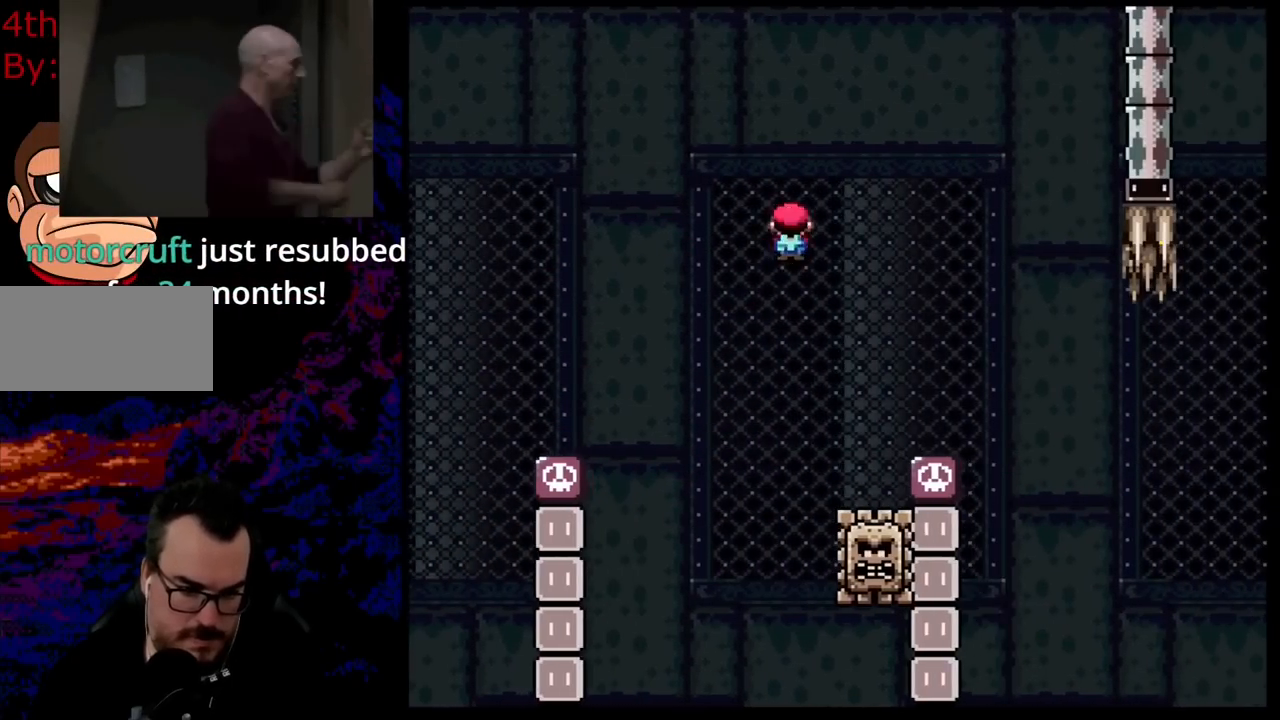
{"buttons": ["A", "X", "DPAD_LEFT"], "events": []}
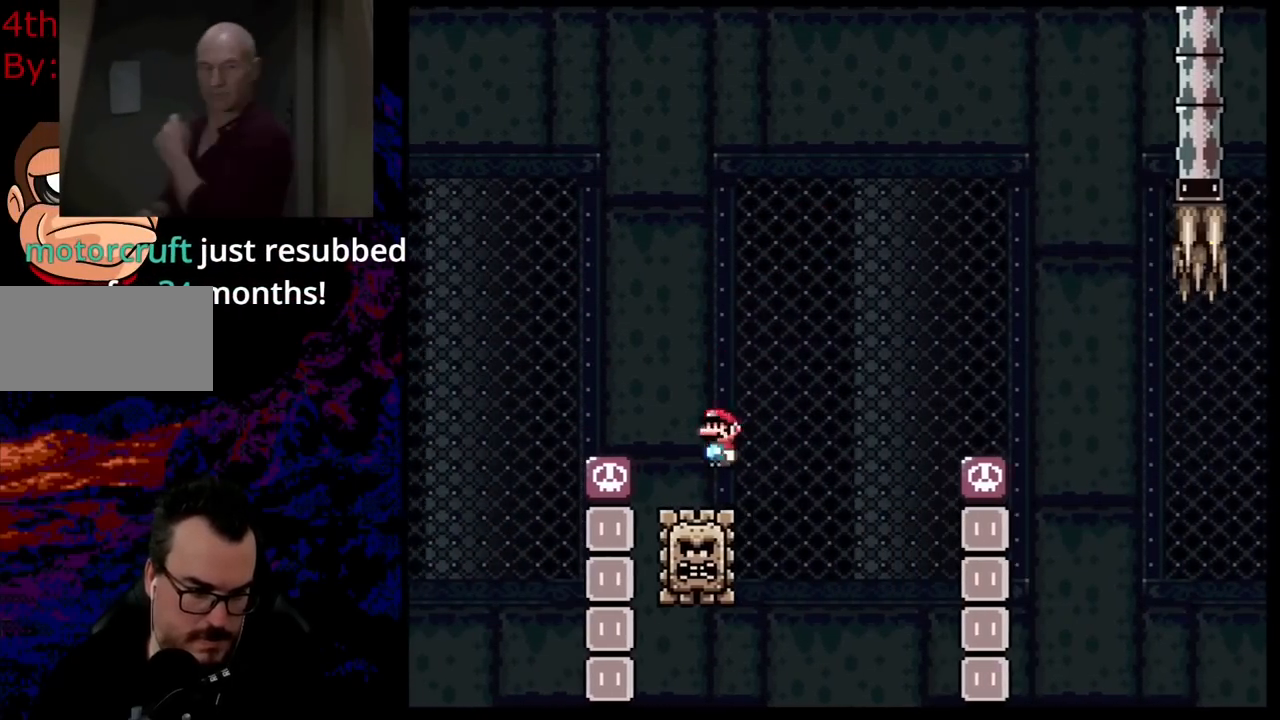
{"buttons": ["A", "X", "DPAD_LEFT"], "events": [[50, "DPAD_LEFT", "up"], [50, "DPAD_RIGHT", "down"], [383, "DPAD_LEFT", "down"], [383, "DPAD_RIGHT", "up"]]}
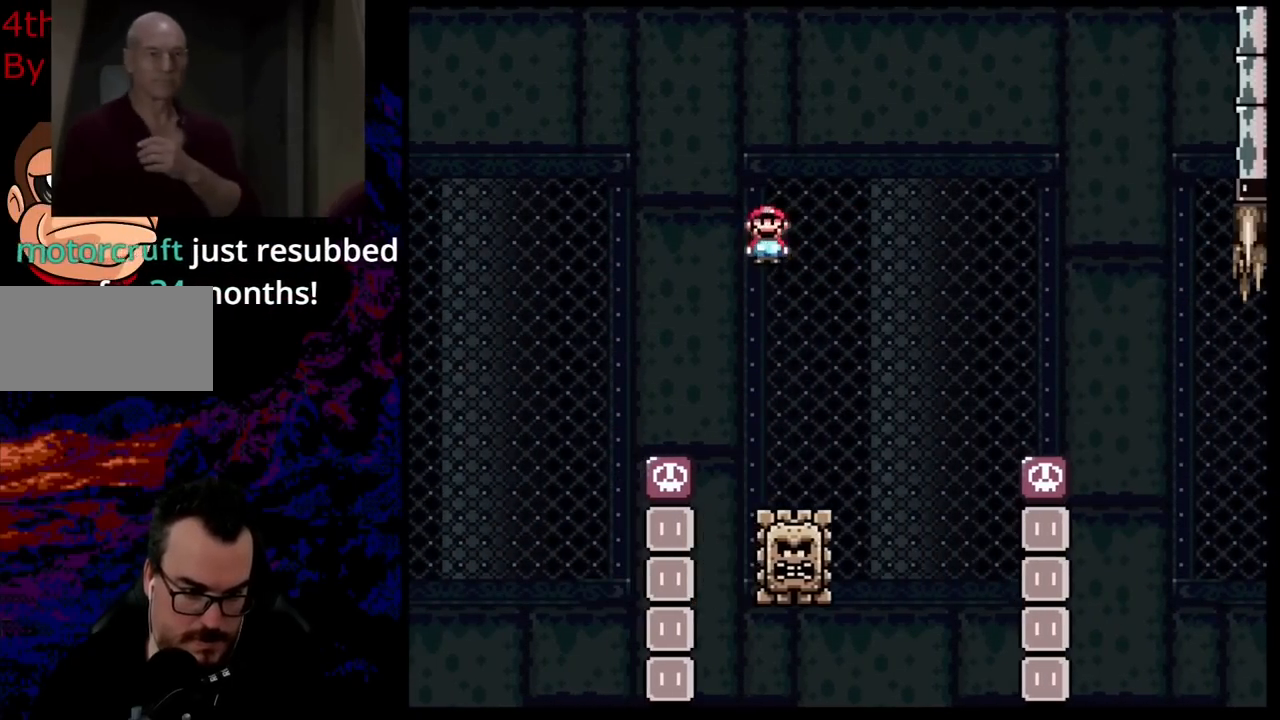
{"buttons": ["A", "X", "DPAD_RIGHT"], "events": [[17, "DPAD_LEFT", "up"], [100, "DPAD_RIGHT", "down"]]}
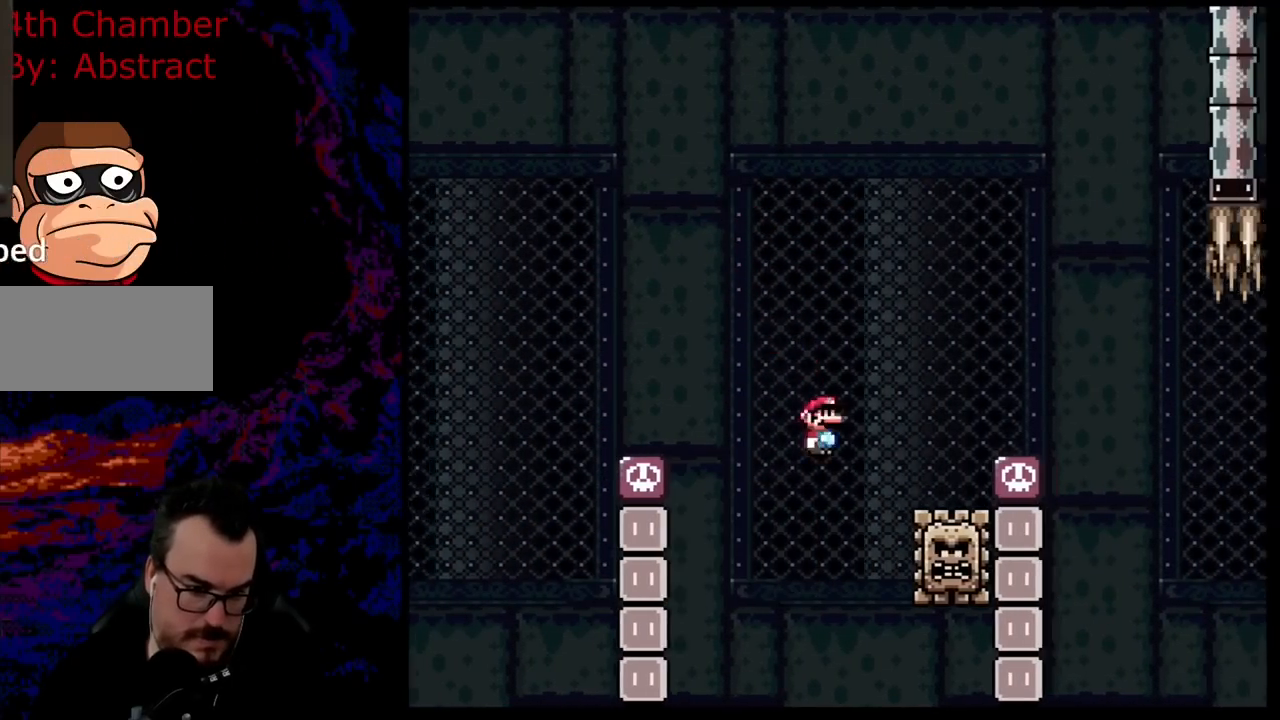
{"buttons": ["A", "X"], "events": [[133, "DPAD_DOWN", "down"], [167, "DPAD_DOWN", "up"], [167, "DPAD_LEFT", "down"], [167, "DPAD_RIGHT", "up"], [434, "DPAD_LEFT", "up"]]}
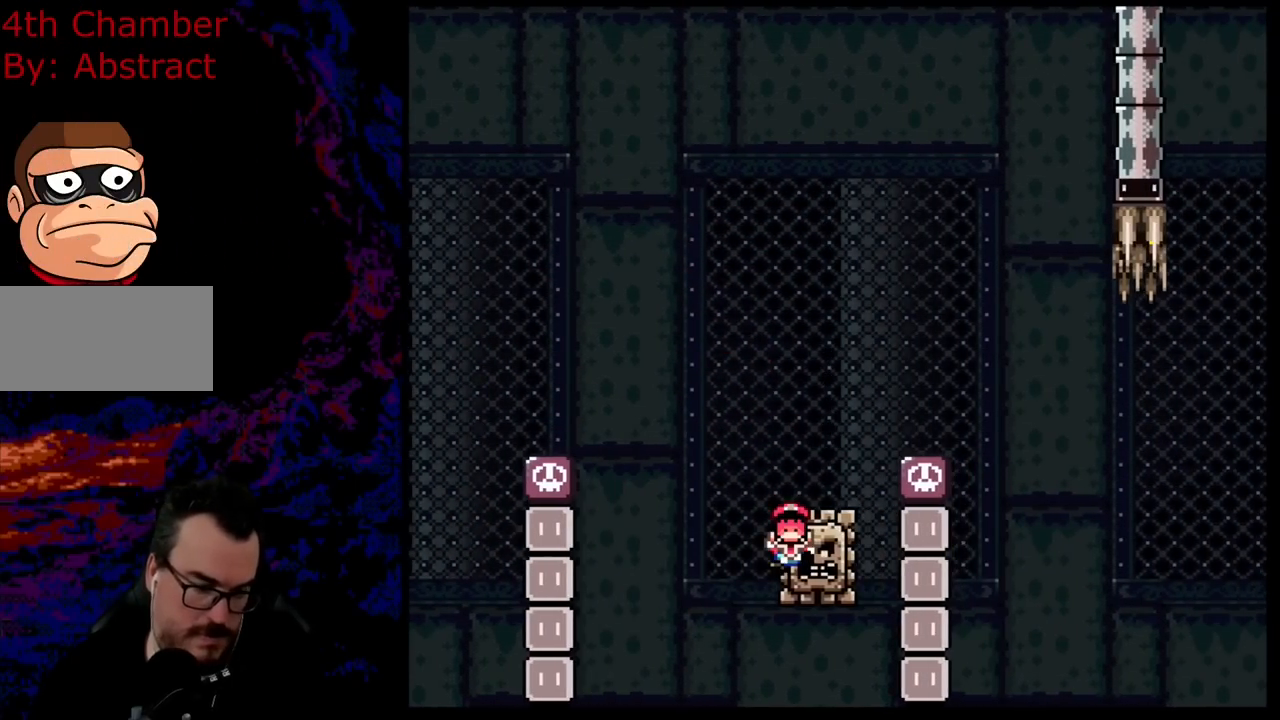
{"buttons": [], "events": [[301, "X", "up"], [317, "A", "up"]]}